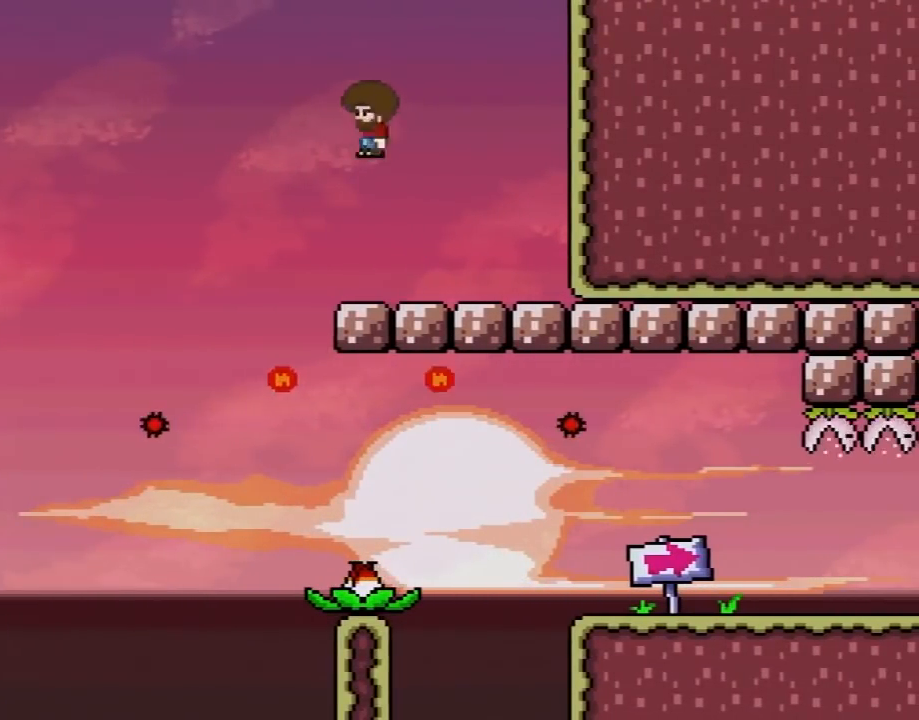
Gameplay with a controller (Nintendo layout); each line is a JSON object with the inputs held at the frame after it. "events" lists button and stick changes between this image and that frame as [ms after this image, input, new state], when the widget could be followed in between. Not read: L3 R3.
{"buttons": ["X"], "events": [[50, "DPAD_RIGHT", "down"], [183, "DPAD_RIGHT", "up"], [233, "DPAD_LEFT", "down"], [333, "DPAD_LEFT", "up"], [333, "DPAD_RIGHT", "down"], [433, "DPAD_RIGHT", "up"]]}
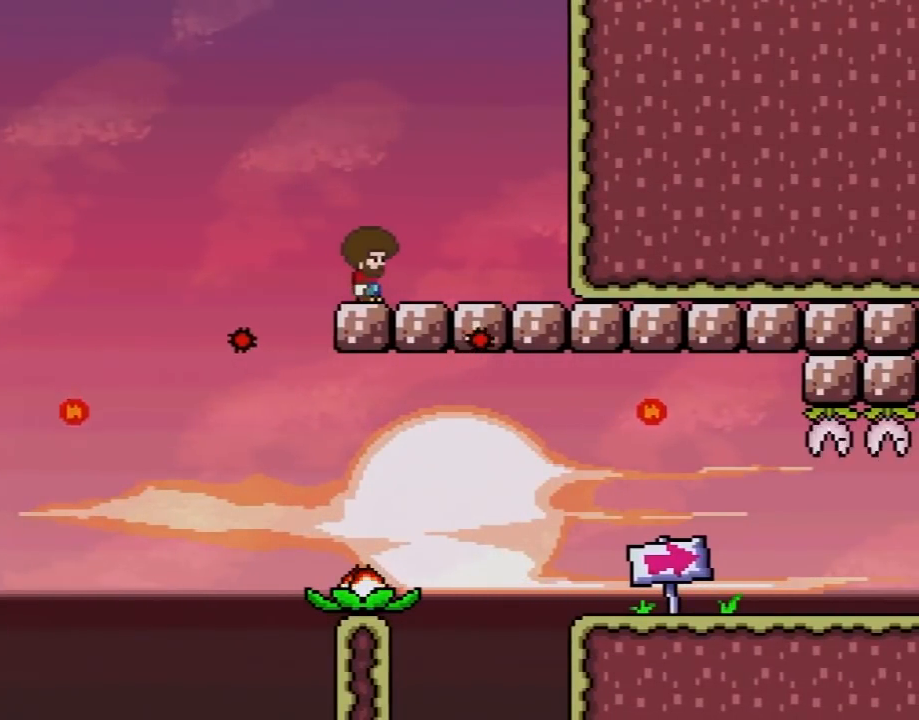
{"buttons": ["X"], "events": []}
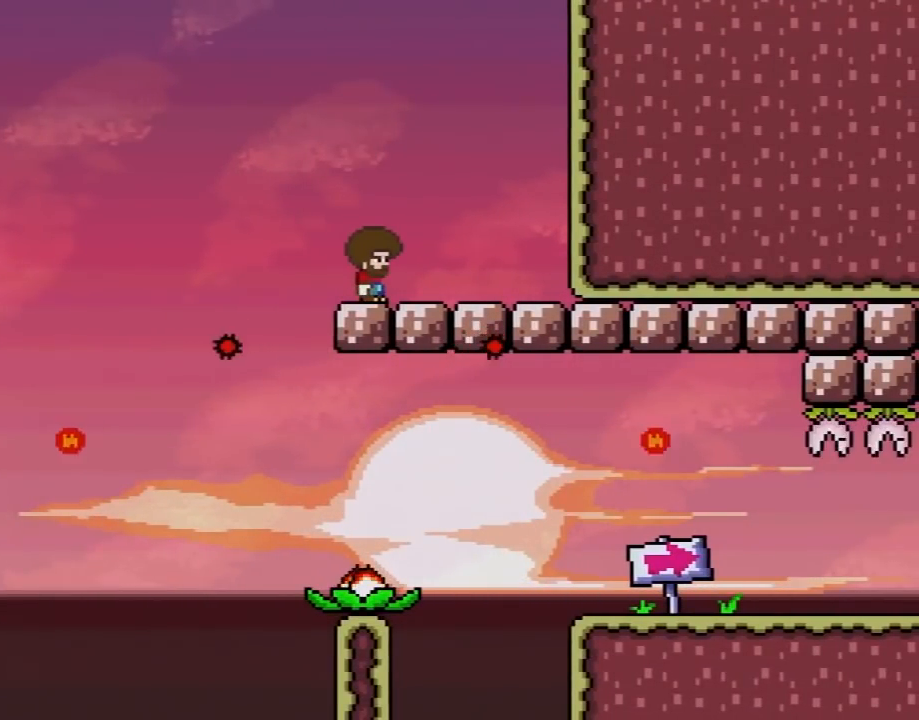
{"buttons": ["X"], "events": []}
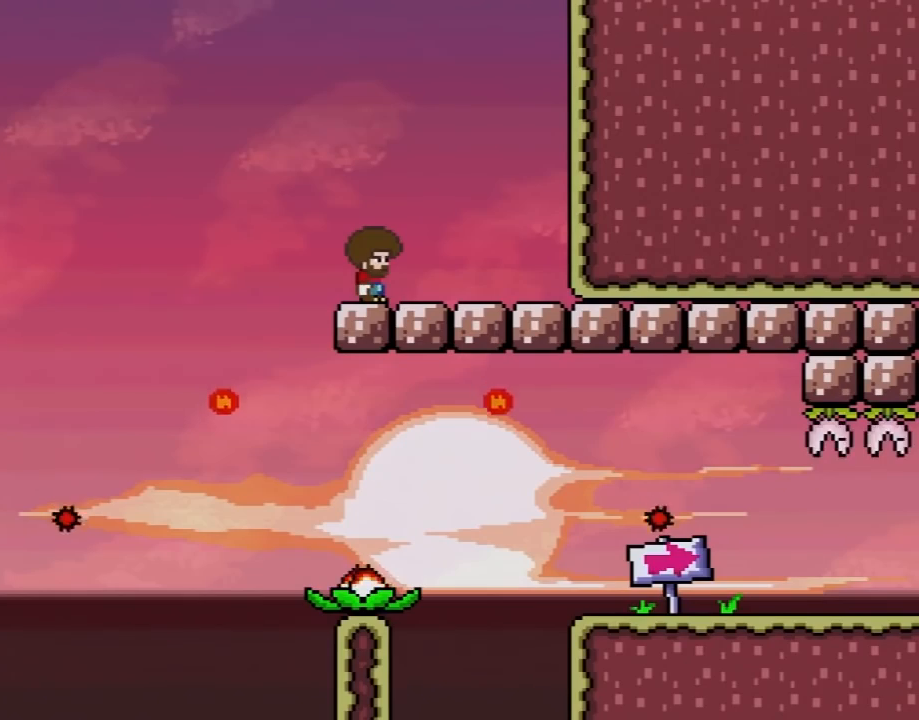
{"buttons": ["X"], "events": [[150, "DPAD_LEFT", "down"], [267, "A", "down"], [450, "DPAD_LEFT", "up"], [500, "A", "up"]]}
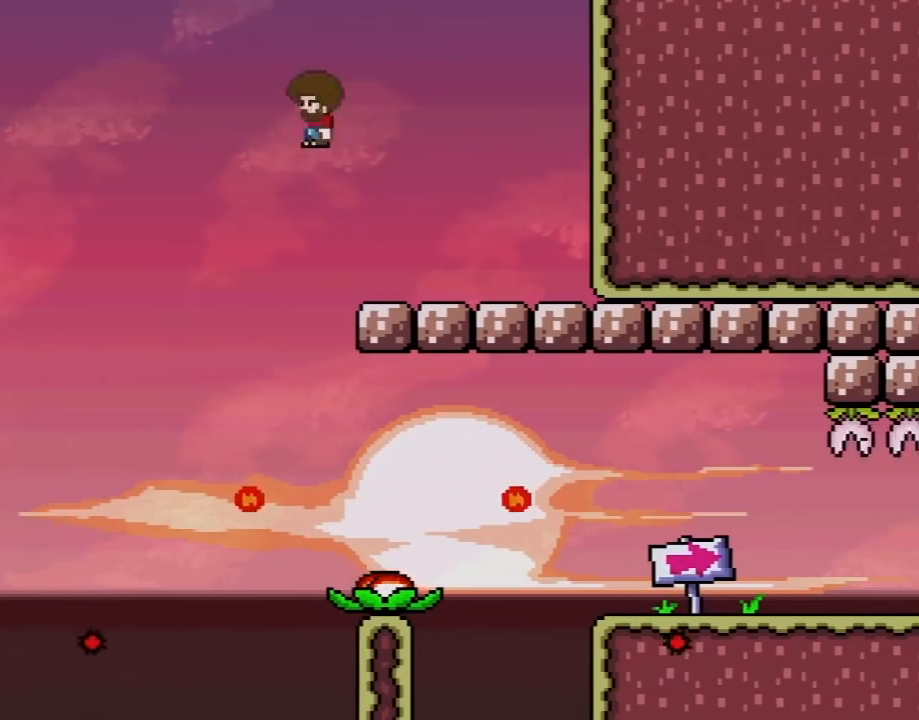
{"buttons": ["X", "DPAD_RIGHT"], "events": [[117, "DPAD_RIGHT", "down"], [400, "DPAD_RIGHT", "up"], [500, "DPAD_RIGHT", "down"]]}
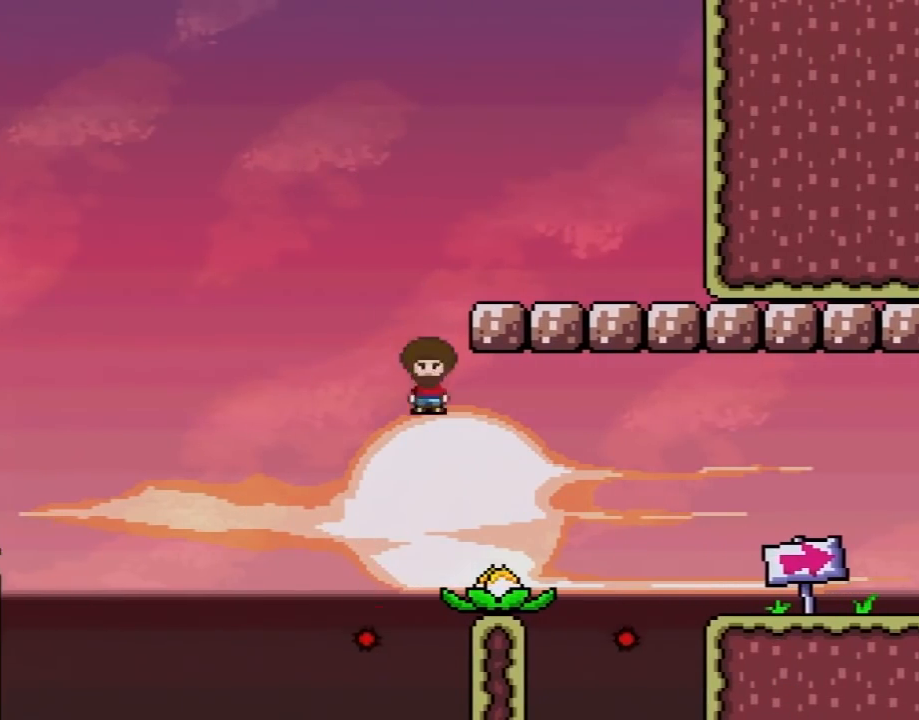
{"buttons": ["X", "DPAD_RIGHT"], "events": [[50, "A", "down"], [400, "A", "up"]]}
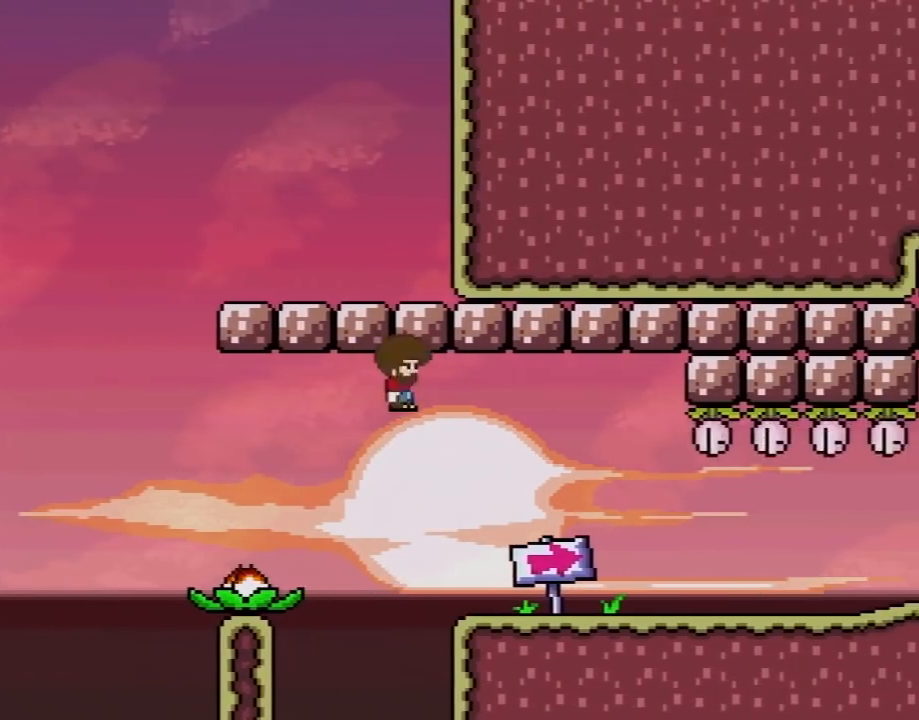
{"buttons": ["X", "DPAD_RIGHT"], "events": []}
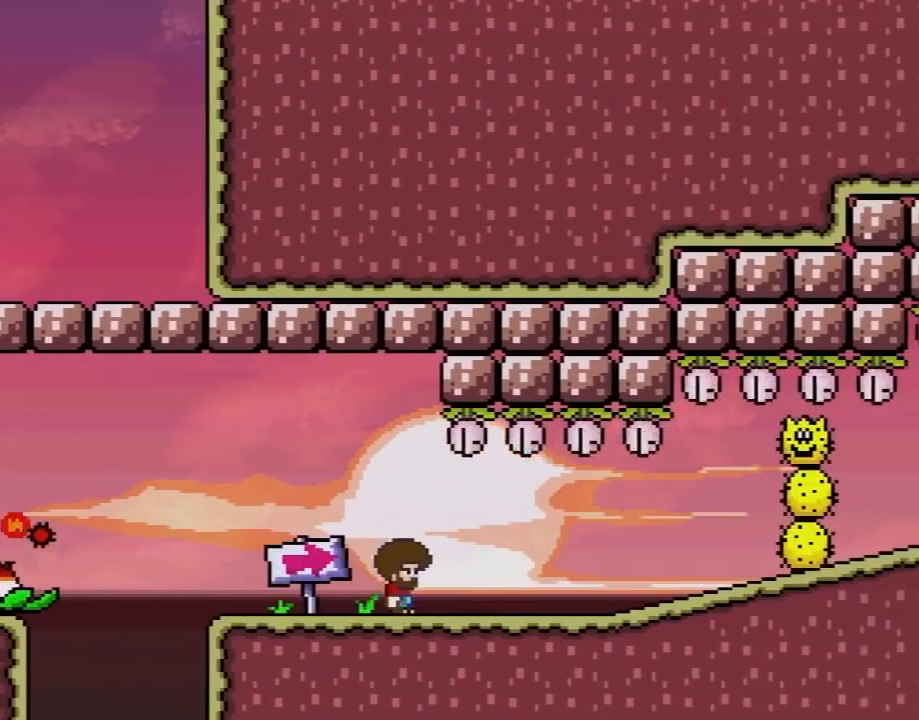
{"buttons": ["X", "DPAD_RIGHT"], "events": []}
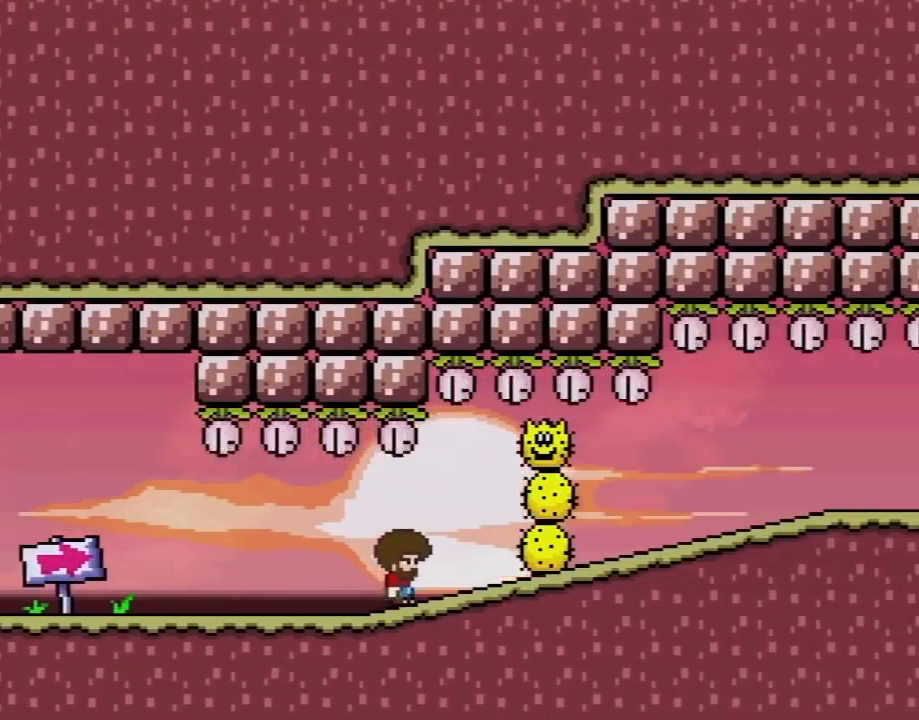
{"buttons": ["X", "DPAD_RIGHT"], "events": [[83, "DPAD_DOWN", "down"], [117, "DPAD_RIGHT", "up"], [267, "DPAD_RIGHT", "down"], [300, "DPAD_DOWN", "up"]]}
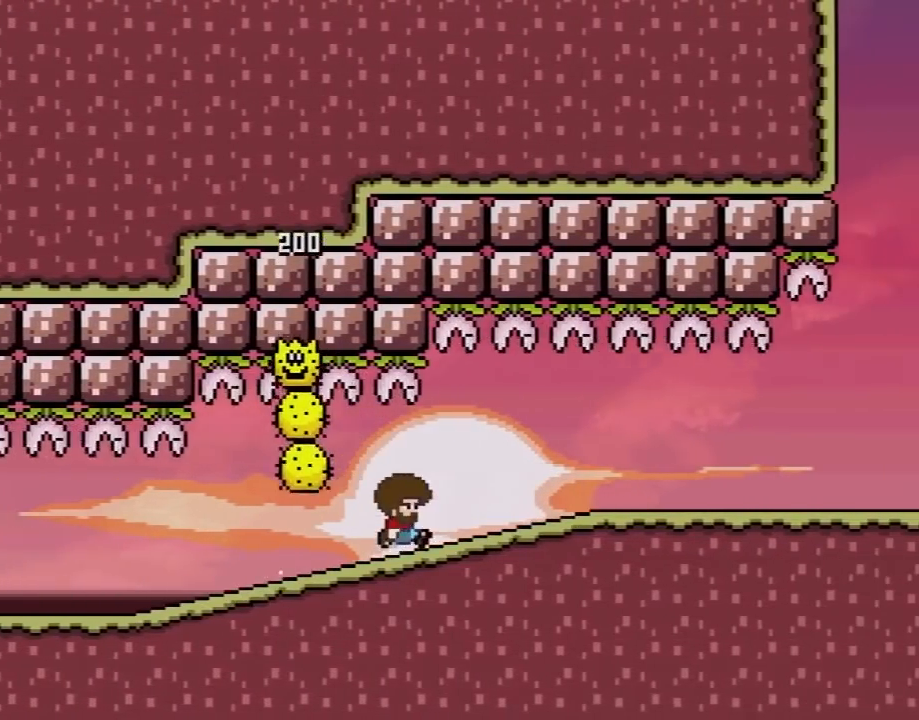
{"buttons": ["X", "DPAD_RIGHT"], "events": []}
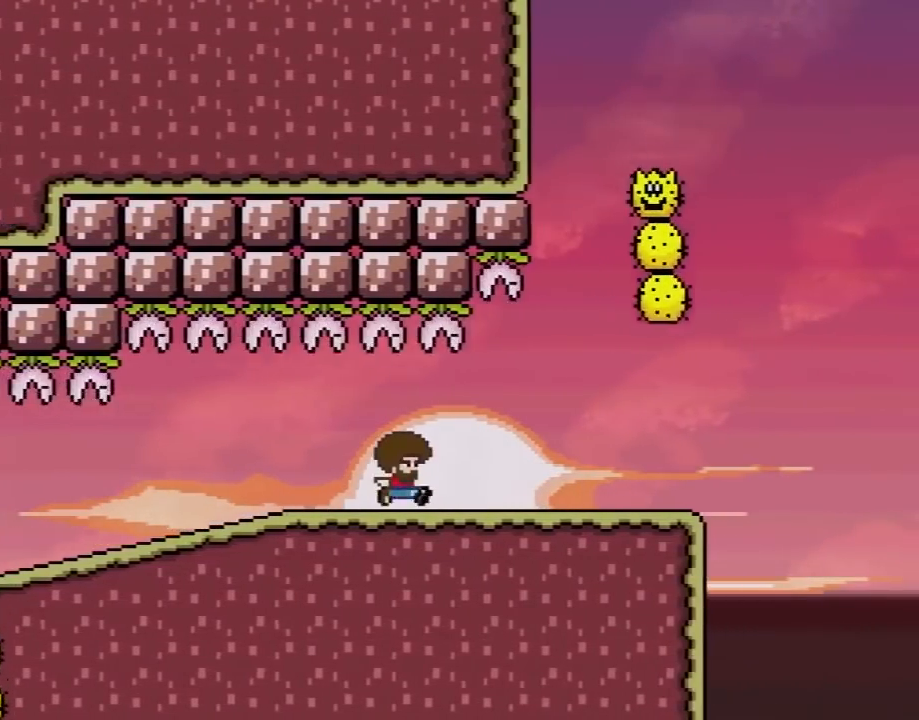
{"buttons": ["X", "DPAD_RIGHT"], "events": [[150, "A", "down"], [200, "DPAD_LEFT", "down"], [200, "DPAD_RIGHT", "up"], [300, "DPAD_UP", "down"], [333, "DPAD_LEFT", "up"], [333, "DPAD_RIGHT", "down"], [333, "DPAD_UP", "up"], [367, "A", "up"], [433, "DPAD_RIGHT", "up"], [467, "DPAD_RIGHT", "down"]]}
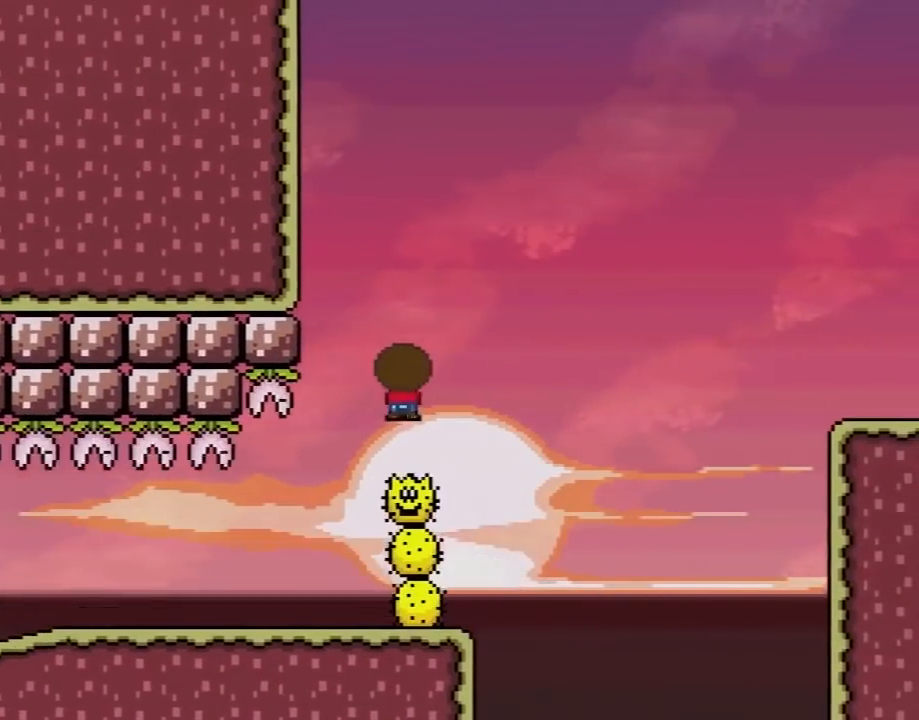
{"buttons": ["X", "DPAD_LEFT"]}
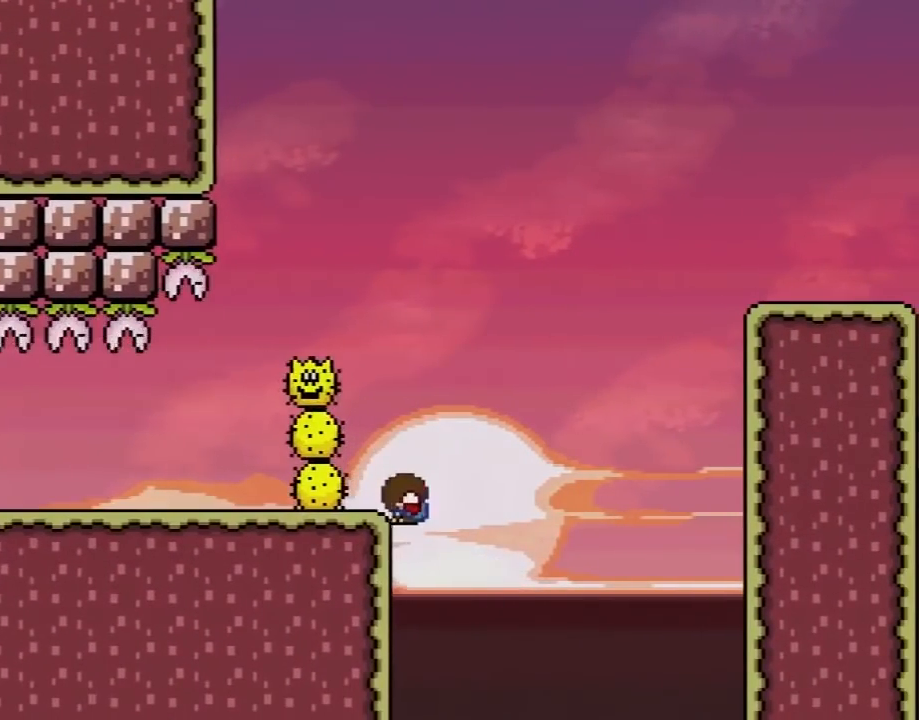
{"buttons": ["A"], "events": [[17, "DPAD_UP", "down"], [50, "DPAD_LEFT", "up"], [83, "DPAD_UP", "up"], [367, "X", "up"], [450, "A", "down"], [450, "B", "down"], [483, "B", "up"]]}
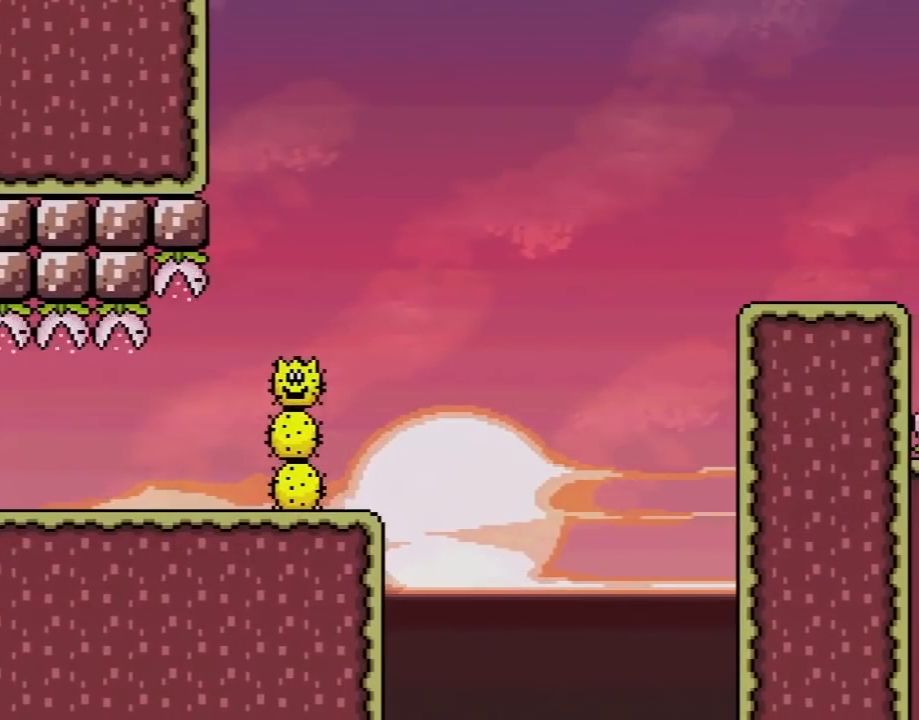
{"buttons": [], "events": [[117, "A", "up"], [167, "A", "down"], [267, "A", "up"]]}
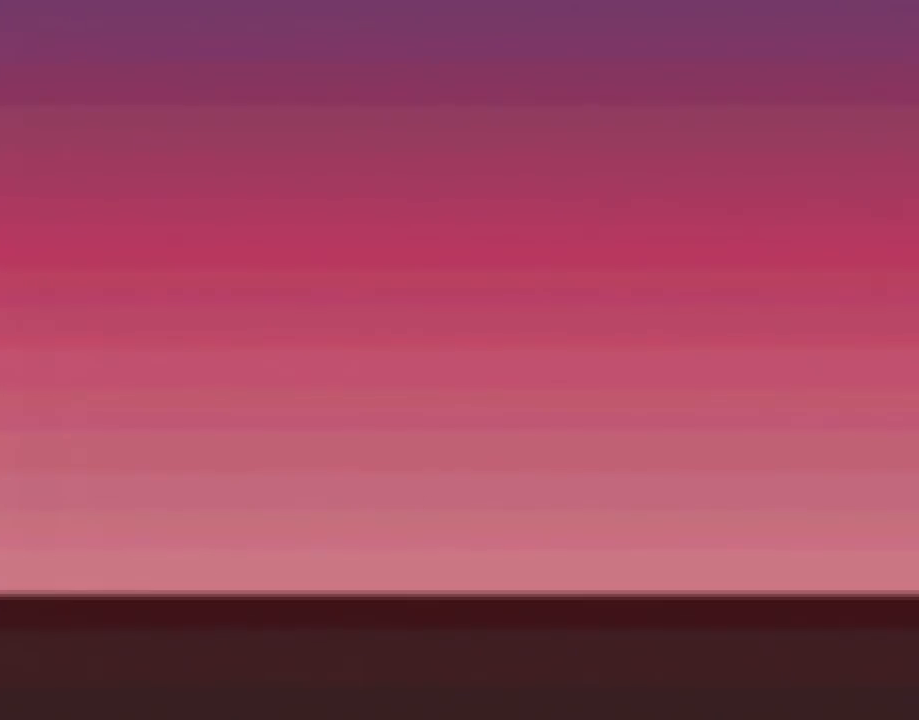
{"buttons": ["X", "DPAD_RIGHT"], "events": [[433, "DPAD_RIGHT", "down"], [433, "X", "down"]]}
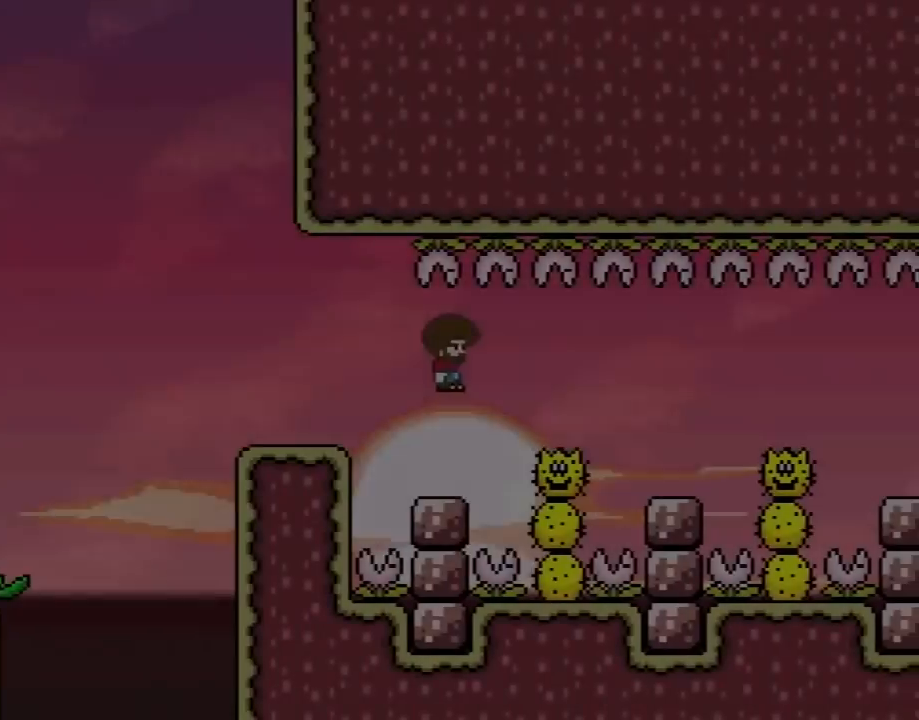
{"buttons": ["X", "DPAD_LEFT"], "events": [[467, "DPAD_LEFT", "down"], [467, "DPAD_RIGHT", "up"]]}
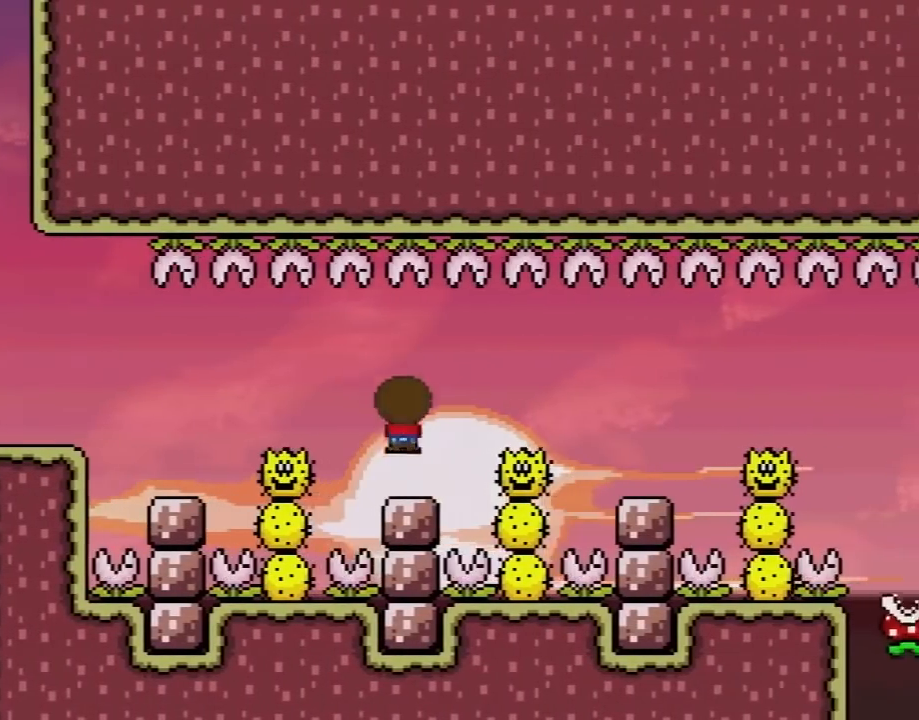
{"buttons": ["X", "DPAD_RIGHT"], "events": [[133, "DPAD_LEFT", "up"], [283, "DPAD_RIGHT", "down"], [317, "A", "down"], [383, "A", "up"]]}
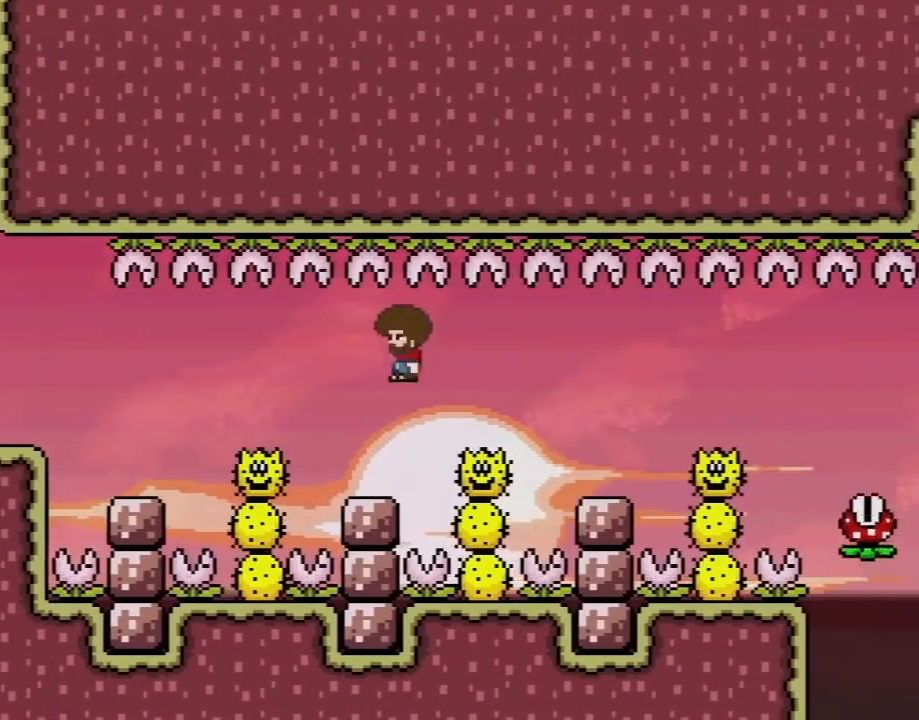
{"buttons": ["X", "DPAD_UP", "DPAD_LEFT"], "events": [[67, "DPAD_RIGHT", "up"], [167, "DPAD_RIGHT", "down"], [383, "DPAD_RIGHT", "up"], [400, "DPAD_LEFT", "down"], [500, "DPAD_UP", "down"]]}
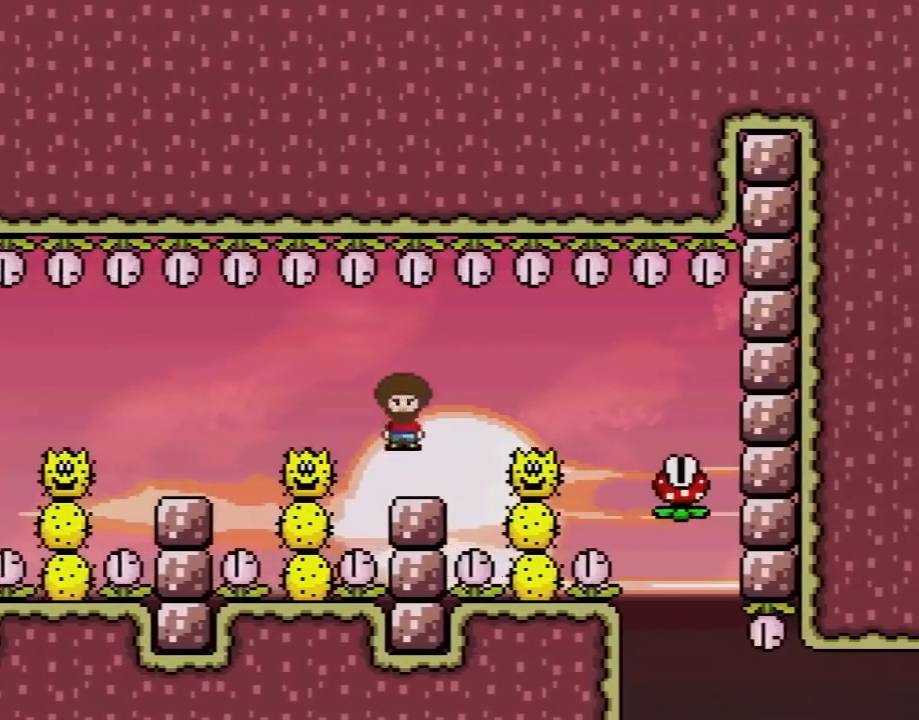
{"buttons": ["X", "DPAD_RIGHT"]}
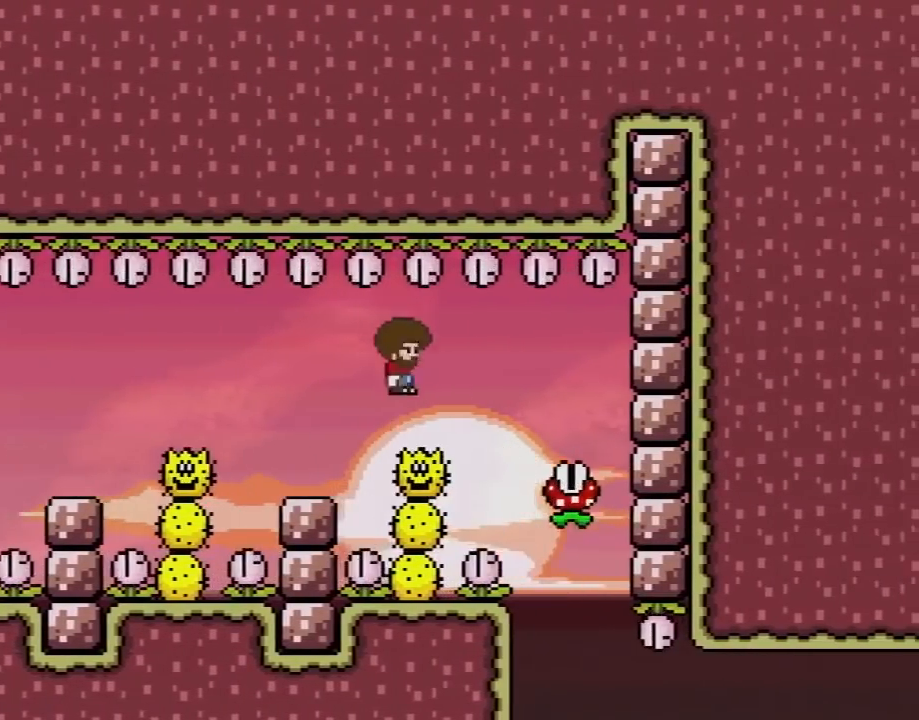
{"buttons": ["X"], "events": [[283, "DPAD_RIGHT", "up"], [317, "DPAD_LEFT", "down"], [467, "DPAD_LEFT", "up"]]}
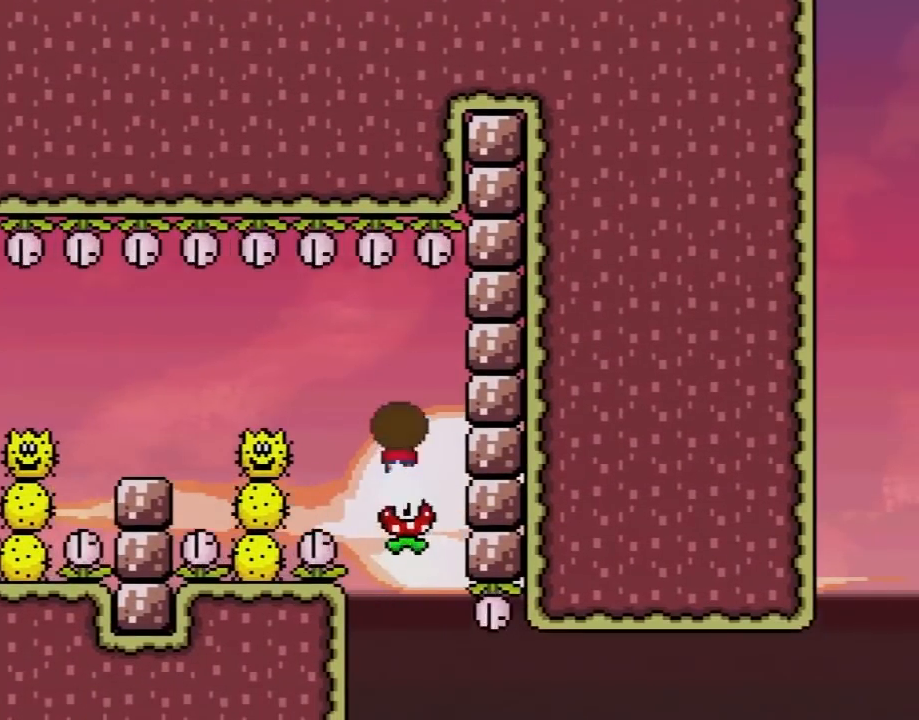
{"buttons": ["X", "DPAD_RIGHT"], "events": [[100, "DPAD_RIGHT", "down"], [183, "DPAD_RIGHT", "up"], [283, "DPAD_LEFT", "down"], [383, "DPAD_LEFT", "up"], [450, "DPAD_RIGHT", "down"]]}
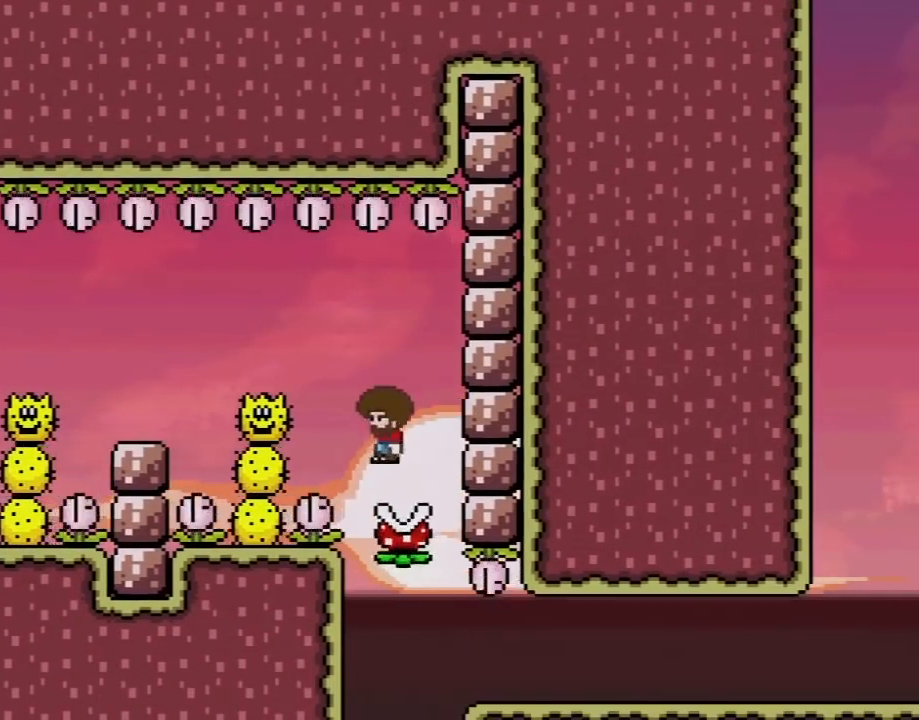
{"buttons": ["X"], "events": [[33, "DPAD_RIGHT", "up"], [100, "DPAD_LEFT", "down"], [183, "DPAD_LEFT", "up"], [217, "DPAD_RIGHT", "down"], [350, "DPAD_RIGHT", "up"], [383, "DPAD_LEFT", "down"], [500, "DPAD_LEFT", "up"]]}
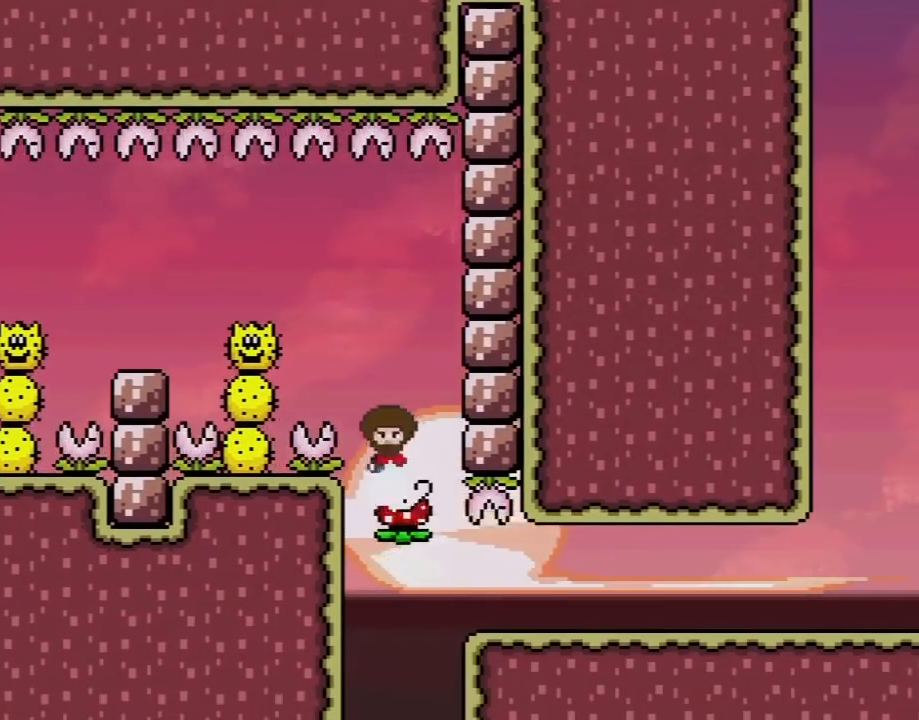
{"buttons": ["X", "DPAD_LEFT"], "events": [[33, "DPAD_RIGHT", "down"], [150, "DPAD_RIGHT", "up"], [183, "DPAD_LEFT", "down"], [317, "DPAD_DOWN", "down"], [317, "DPAD_LEFT", "up"], [317, "DPAD_RIGHT", "down"], [350, "DPAD_DOWN", "up"], [467, "DPAD_LEFT", "down"], [467, "DPAD_RIGHT", "up"]]}
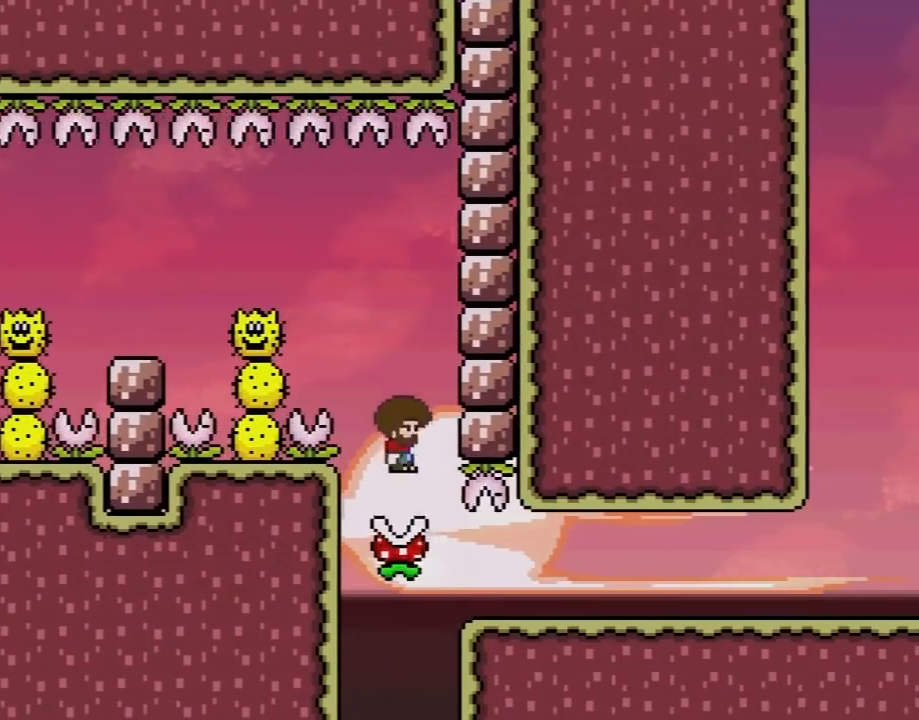
{"buttons": ["X", "DPAD_RIGHT"], "events": [[100, "DPAD_LEFT", "up"], [133, "DPAD_RIGHT", "down"], [283, "DPAD_DOWN", "down"], [283, "DPAD_RIGHT", "up"], [317, "DPAD_DOWN", "up"], [317, "DPAD_LEFT", "down"], [433, "DPAD_LEFT", "up"], [433, "DPAD_RIGHT", "down"]]}
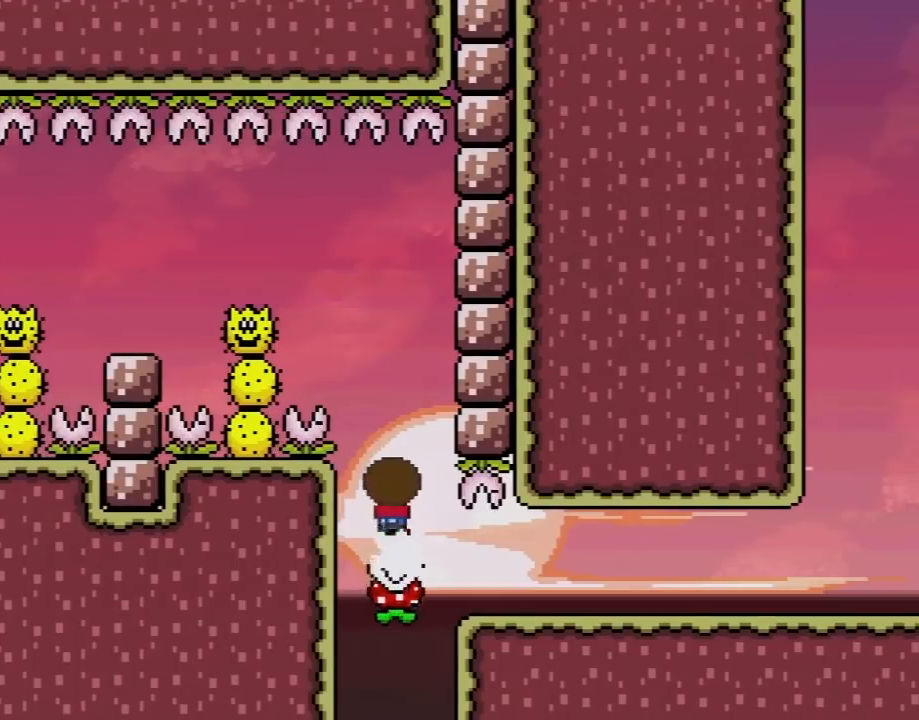
{"buttons": ["X", "DPAD_RIGHT"]}
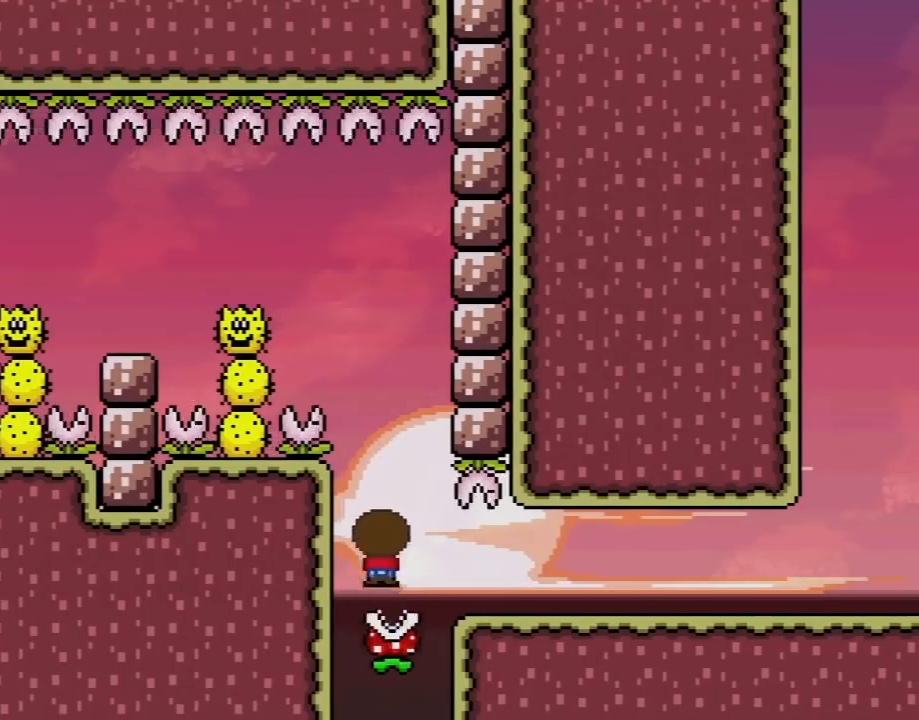
{"buttons": ["X", "DPAD_RIGHT"], "events": []}
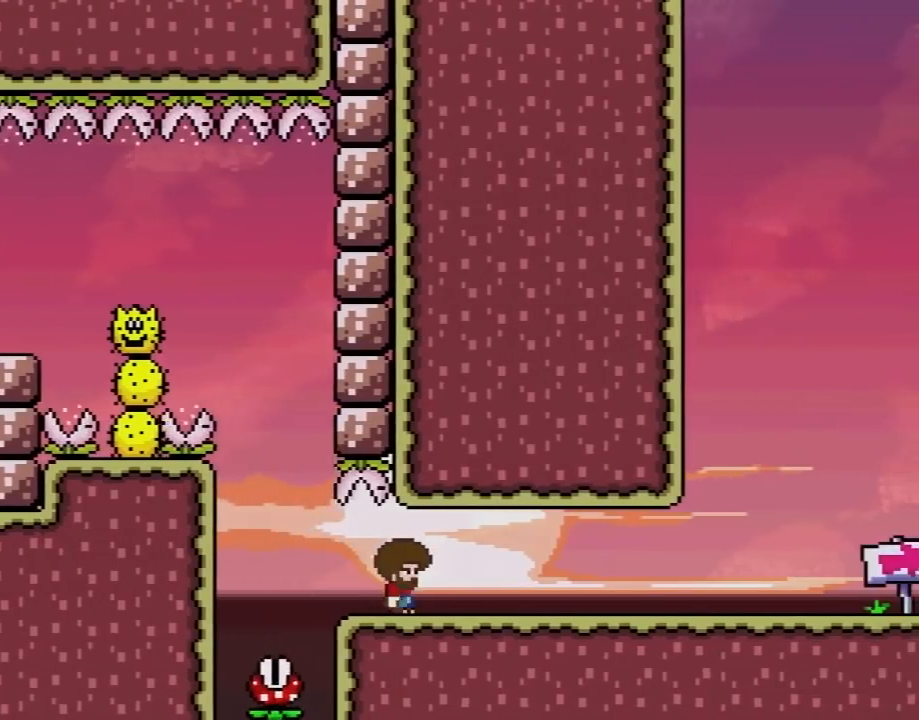
{"buttons": ["X", "DPAD_RIGHT"], "events": []}
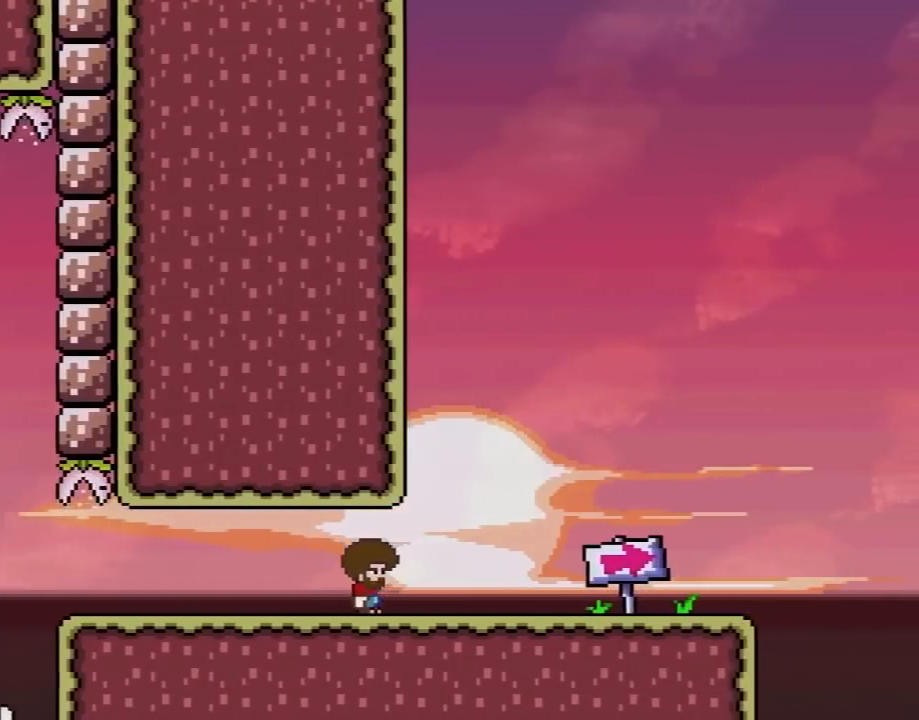
{"buttons": ["Y", "DPAD_RIGHT"], "events": [[333, "X", "up"], [333, "Y", "down"]]}